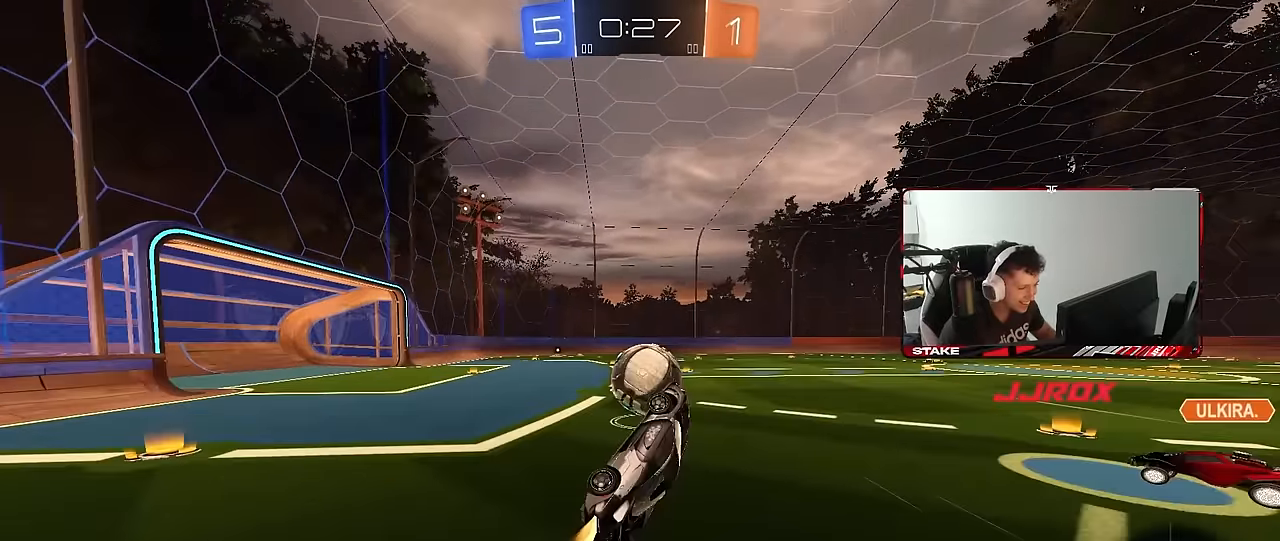
Gameplay with keyboard and mouse; each line is a JSON object with the keys and mouse buttons held at the frame after it. "events" lists presses ("down") and releases ("up") of "1", "2", "3", "4", "5", "a", "alt", "c", "caps_lock", "ctrl", "d", "e", "f", "g", "q", "r", "s", "shift", "space", "t", "tab", "v", "w", "x", "z", "mouse_left", "mouse_wheel" and "mouse_right" between this image and that frame as [ms after this image, input, new state], when the widget could be followed in between. "mouse_left", "mouse_wheel", "mouse_right" = the "left", "wheel", "right" buttons of the "mouse" list. No other keys are recorded. "wheel" means that the mouse wheel is clicked or scrolled. "mouse_move" is the direction in which the mouse moves at that frame (one of eight, or "still"), when it could be read.
{"keys": ["d", "w"], "mouse": [], "mouse_move": "up-right", "events": [[33, "mouse_left", "up"], [33, "s", "up"], [83, "shift", "up"], [133, "mouse_left", "down"], [317, "w", "down"], [417, "mouse_left", "up"], [467, "a", "up"], [467, "d", "down"]]}
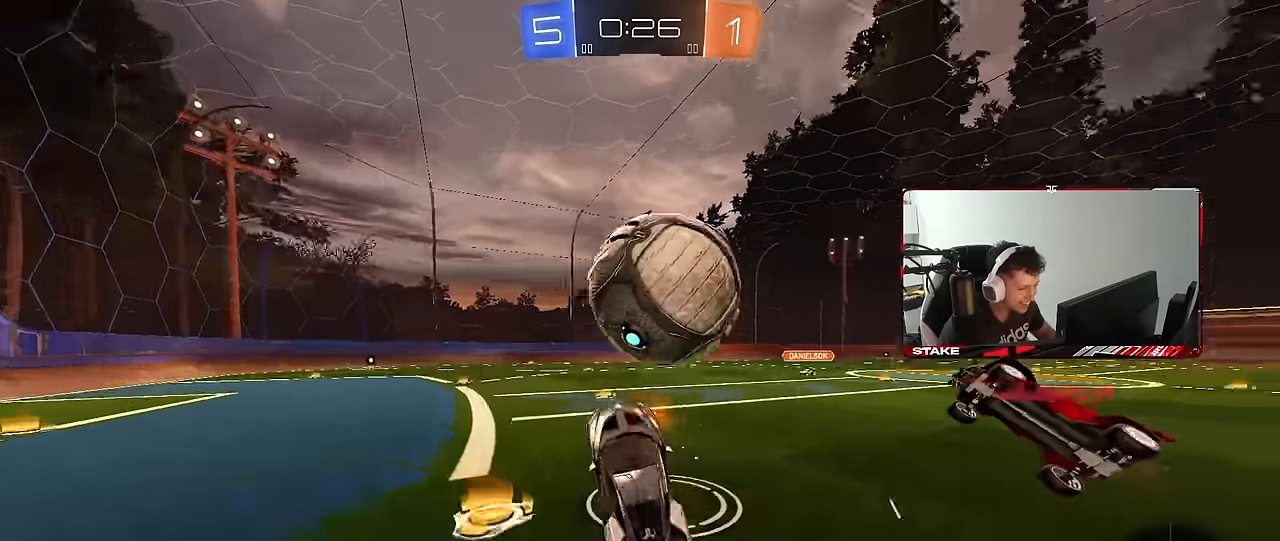
{"keys": ["w"], "mouse": ["left"], "mouse_move": "still", "events": [[100, "d", "up"], [150, "a", "down"], [200, "a", "up"], [233, "a", "down"], [333, "mouse_left", "down"], [467, "a", "up"]]}
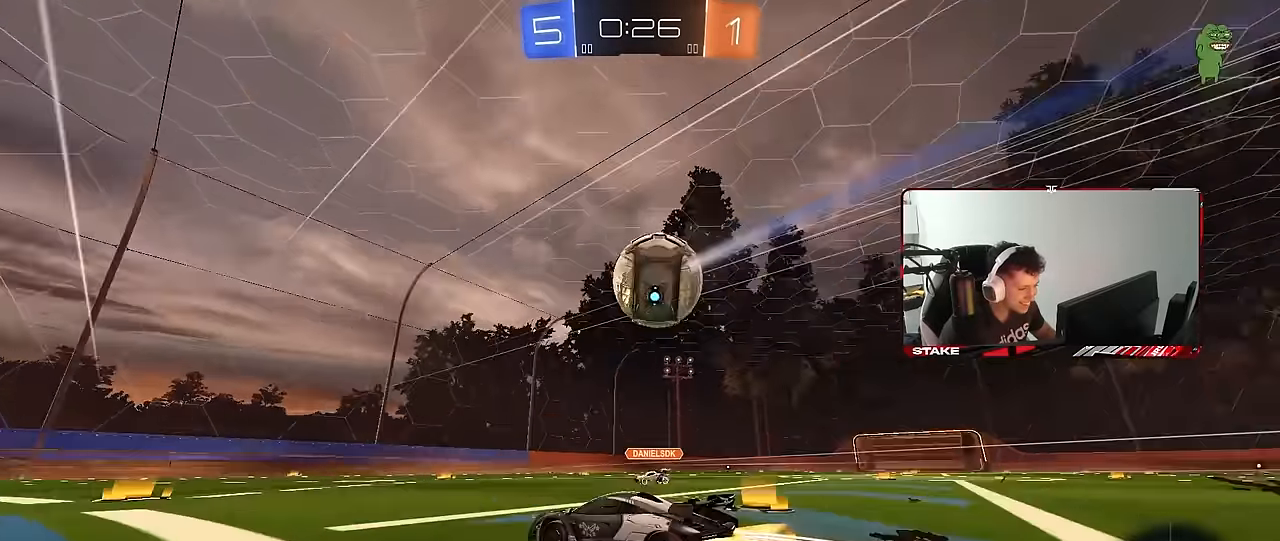
{"keys": ["w"], "mouse": ["left"], "mouse_move": "still", "events": [[67, "mouse_left", "up"], [200, "a", "down"], [300, "mouse_left", "down"], [300, "space", "down"], [450, "a", "up"], [483, "space", "up"]]}
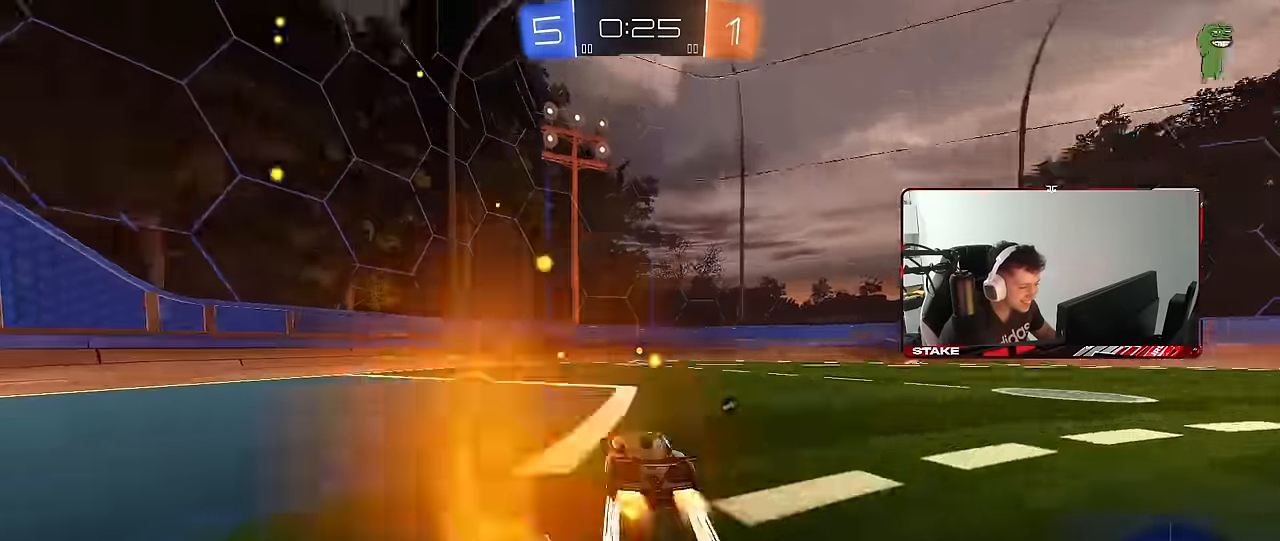
{"keys": ["w"], "mouse": [], "mouse_move": "still", "events": [[133, "mouse_left", "up"], [183, "space", "down"], [267, "d", "down"], [317, "space", "up"], [417, "d", "up"]]}
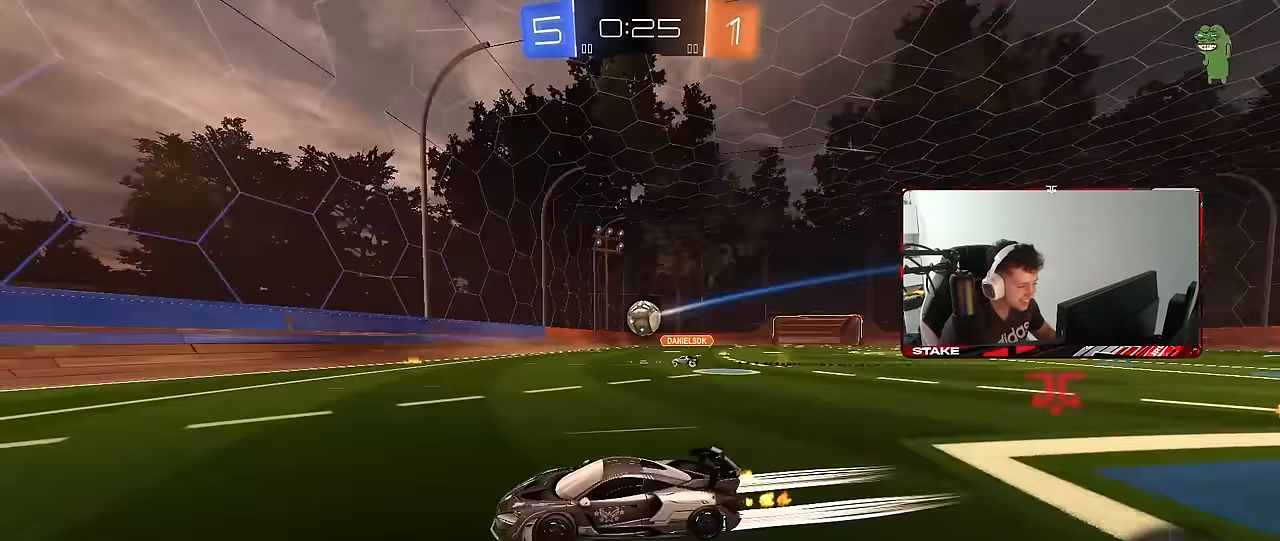
{"keys": ["d", "w"], "mouse": [], "mouse_move": "still", "events": [[150, "d", "down"], [283, "d", "up"], [467, "d", "down"]]}
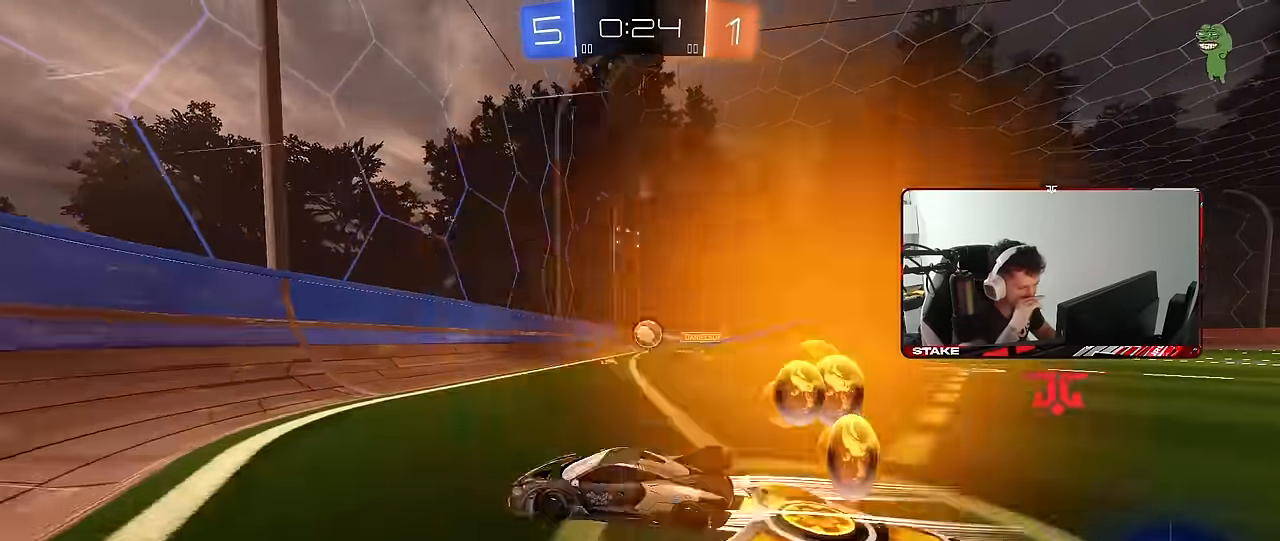
{"keys": ["a", "w"], "mouse": [], "mouse_move": "still", "events": [[350, "d", "up"], [483, "a", "down"]]}
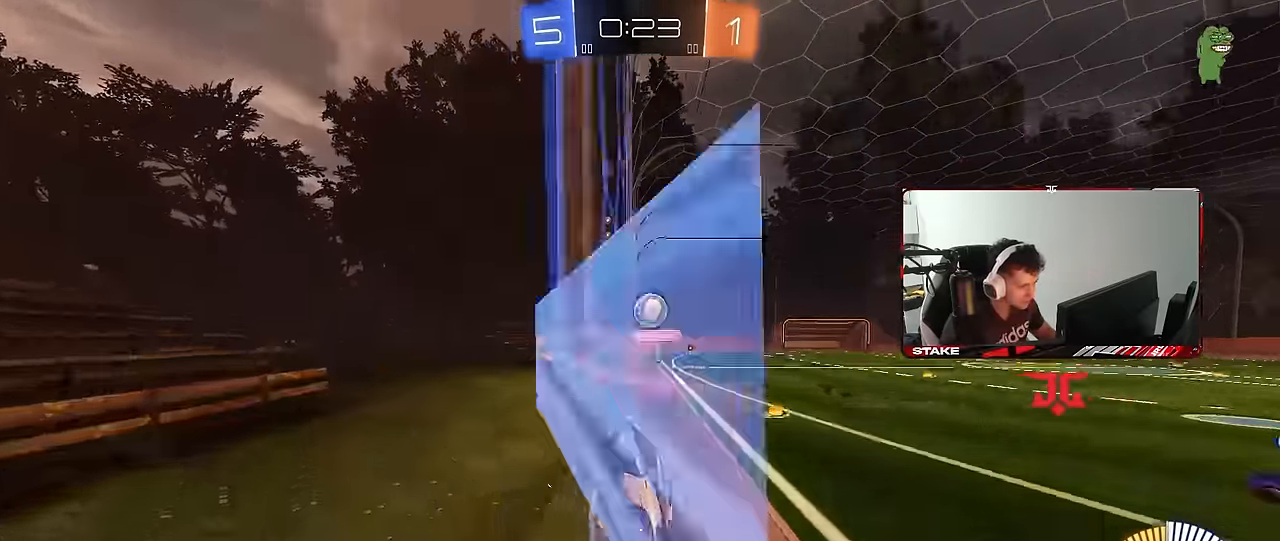
{"keys": ["d", "s"], "mouse": ["right"], "mouse_move": "down", "events": [[133, "a", "up"], [183, "d", "down"], [317, "s", "down"], [317, "w", "up"], [467, "mouse_right", "down"]]}
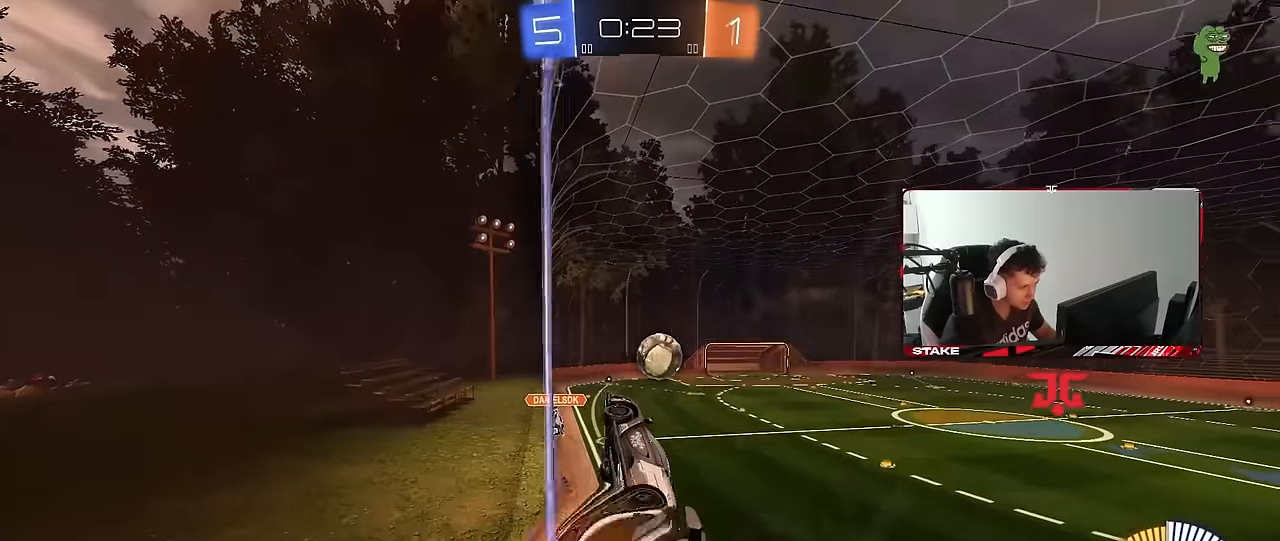
{"keys": ["d", "shift"], "mouse": ["left"], "mouse_move": "down-left", "events": [[50, "mouse_left", "down"], [100, "s", "up"], [100, "shift", "down"], [150, "mouse_left", "up"], [150, "mouse_right", "up"], [200, "mouse_right", "down"], [200, "w", "down"], [234, "s", "down"], [284, "w", "up"], [384, "mouse_left", "down"], [434, "mouse_right", "up"], [434, "s", "up"]]}
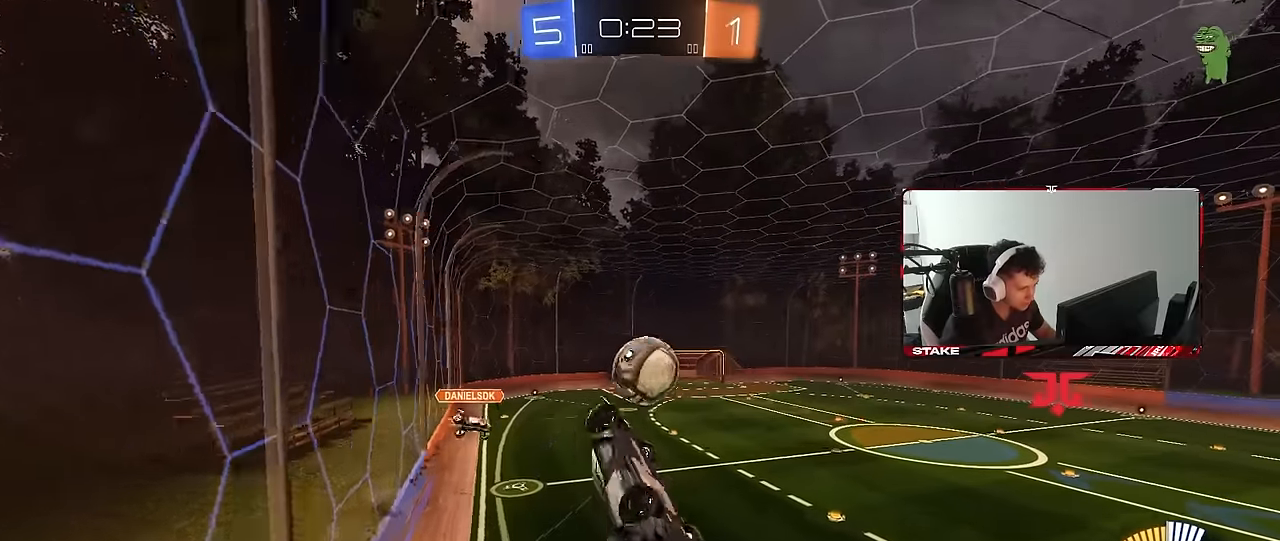
{"keys": ["d", "shift"], "mouse": ["left"], "mouse_move": "still", "events": [[167, "w", "down"], [300, "w", "up"]]}
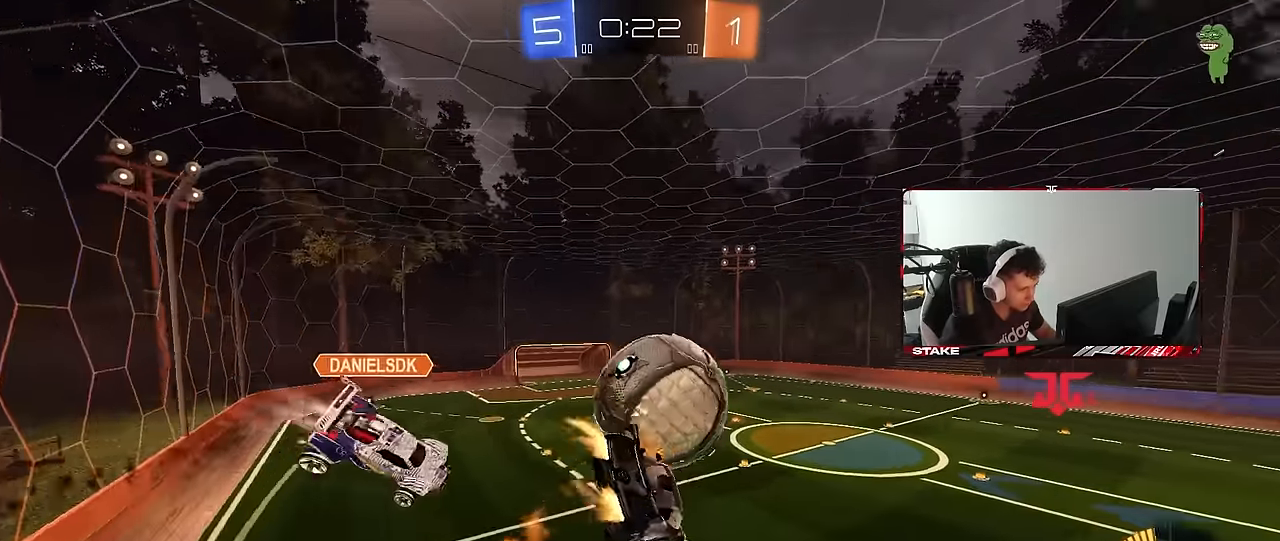
{"keys": ["d", "shift"], "mouse": [], "mouse_move": "still", "events": [[84, "w", "down"], [317, "w", "up"], [367, "mouse_left", "up"]]}
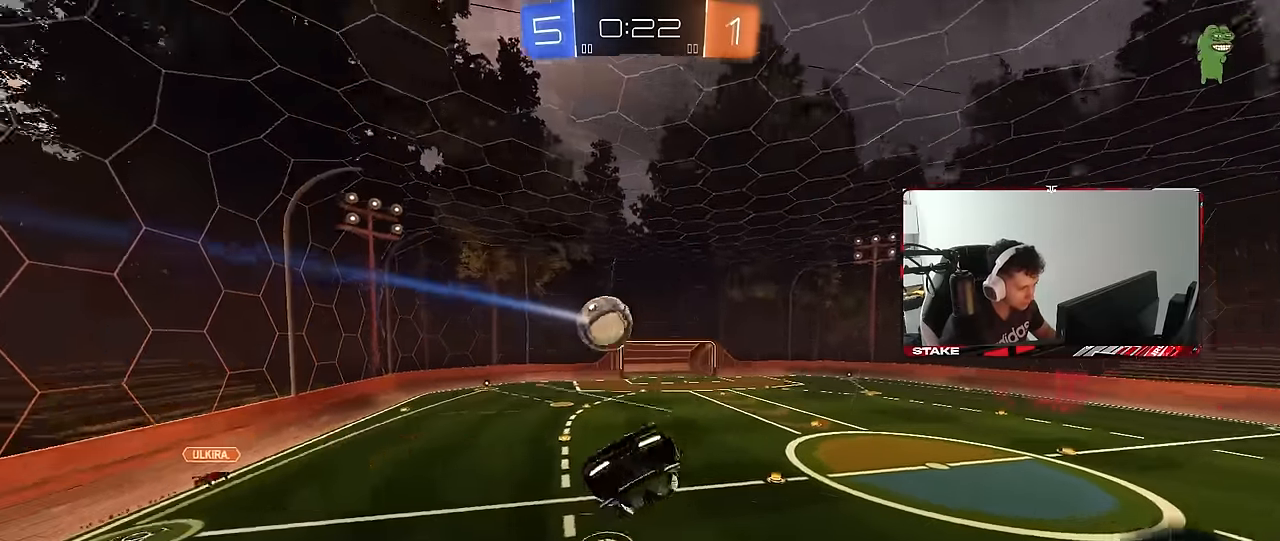
{"keys": ["d", "shift"], "mouse": [], "mouse_move": "still", "events": [[100, "w", "down"], [284, "mouse_left", "down"], [284, "w", "up"], [467, "mouse_left", "up"]]}
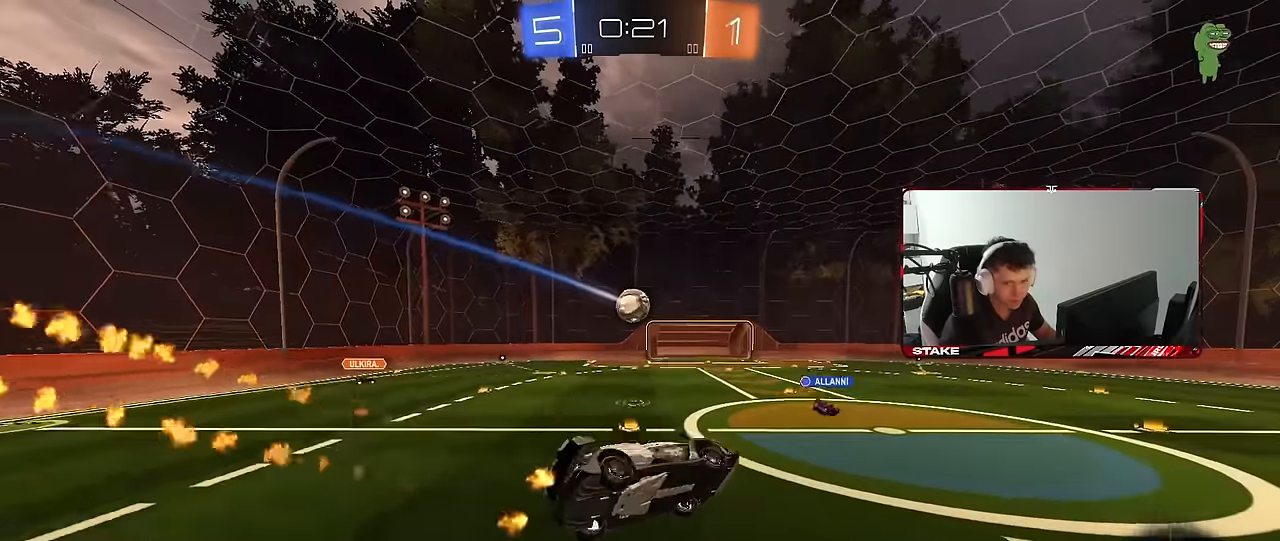
{"keys": ["d", "shift", "w"], "mouse": ["left", "right"], "mouse_move": "still", "events": [[250, "w", "down"], [300, "mouse_right", "down"], [400, "mouse_right", "up"], [450, "mouse_right", "down"], [484, "mouse_left", "down"]]}
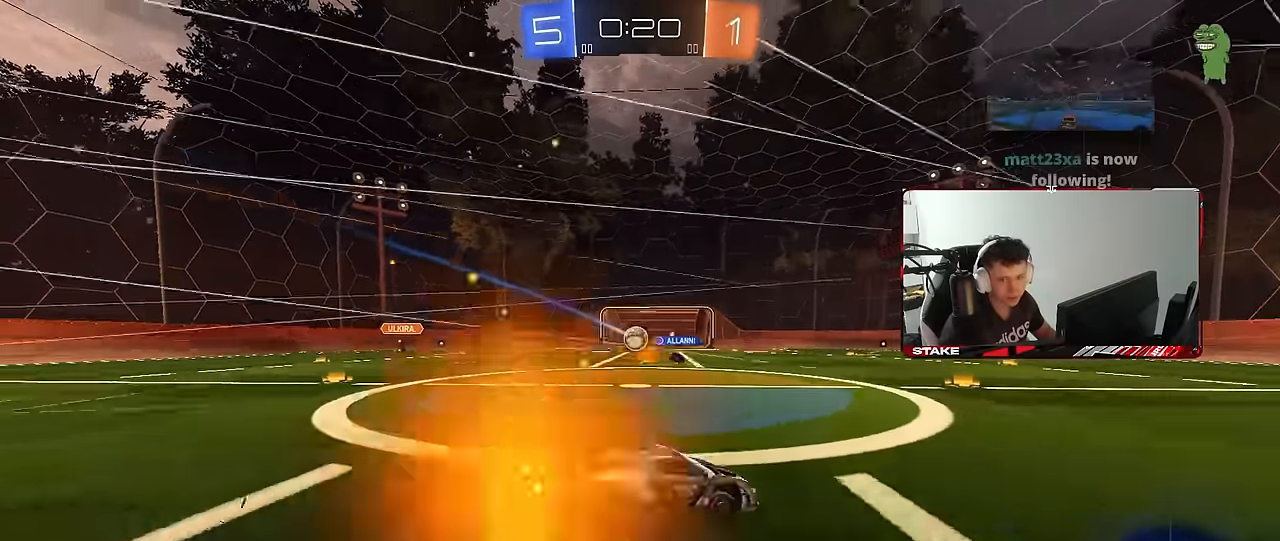
{"keys": ["d", "s", "shift"], "mouse": [], "mouse_move": "still", "events": [[34, "mouse_right", "up"], [34, "s", "down"], [34, "w", "up"], [317, "s", "up"], [417, "mouse_left", "up"], [417, "s", "down"]]}
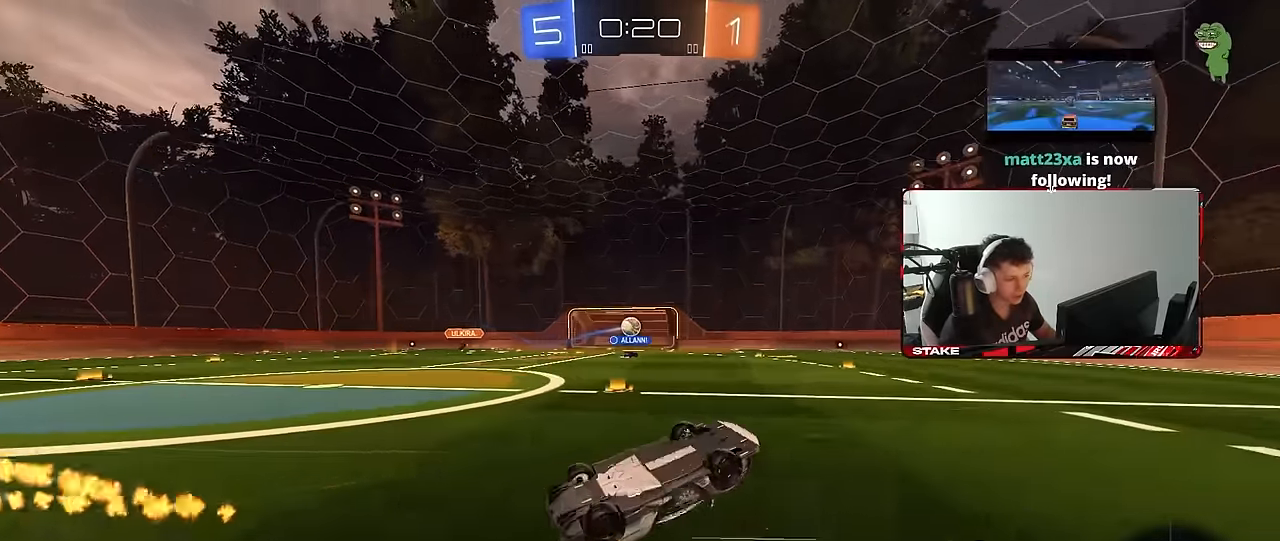
{"keys": [], "mouse": ["left"], "mouse_move": "still", "events": [[250, "mouse_left", "down"], [250, "s", "up"], [384, "shift", "up"], [484, "d", "up"]]}
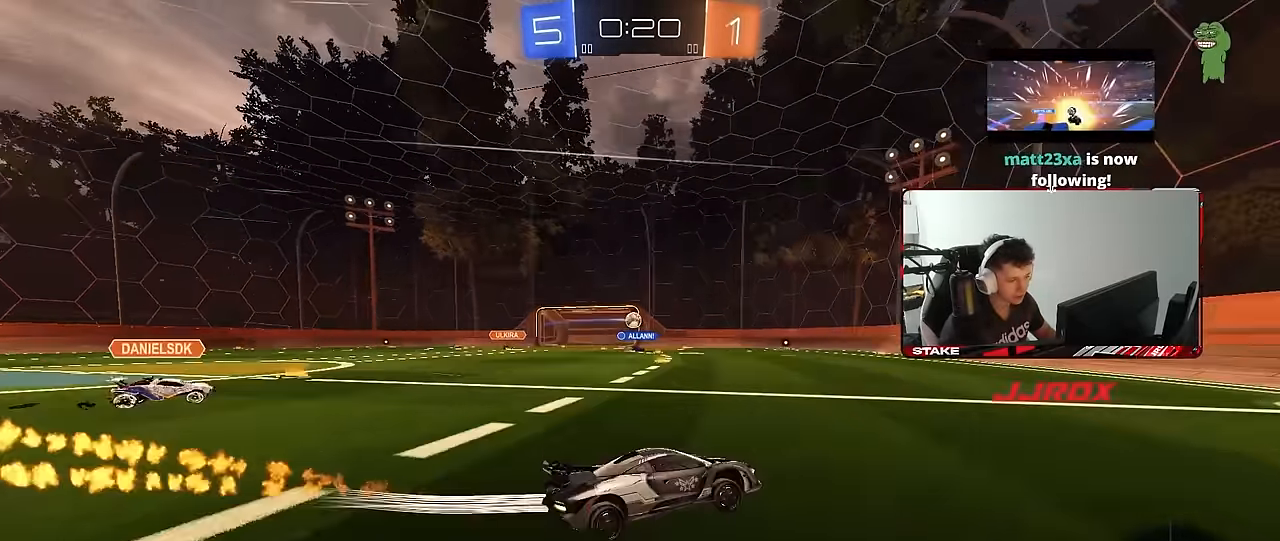
{"keys": ["d", "w"], "mouse": [], "mouse_move": "still", "events": [[17, "mouse_left", "up"], [17, "w", "down"], [300, "d", "down"]]}
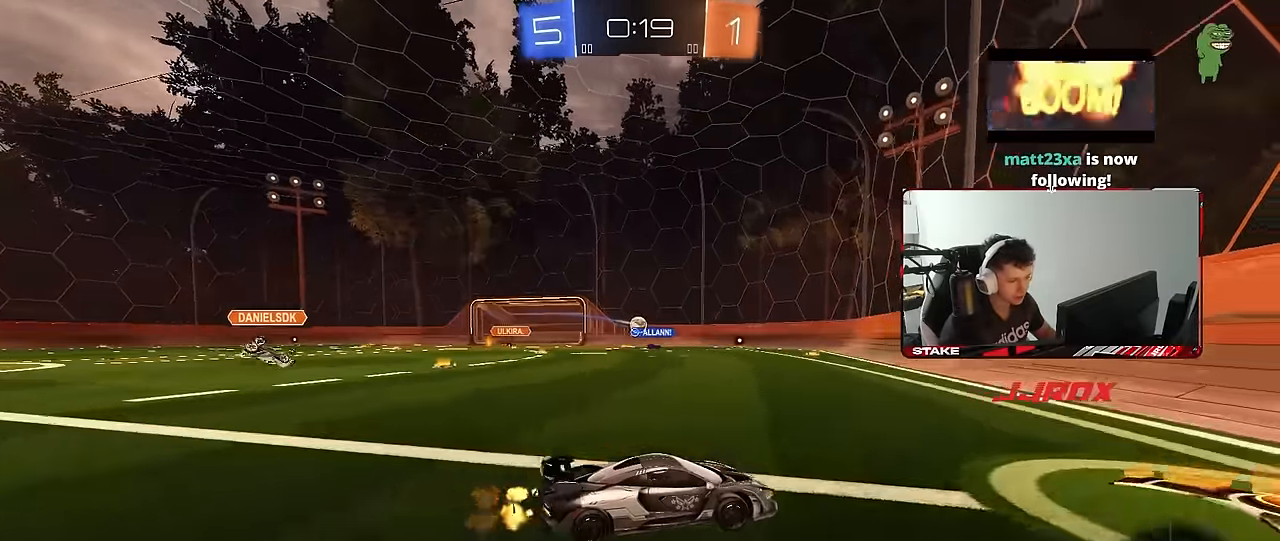
{"keys": ["a", "w"], "mouse": [], "mouse_move": "still", "events": [[34, "d", "up"], [84, "a", "down"], [84, "mouse_left", "down"], [184, "a", "up"], [217, "mouse_left", "up"], [500, "a", "down"]]}
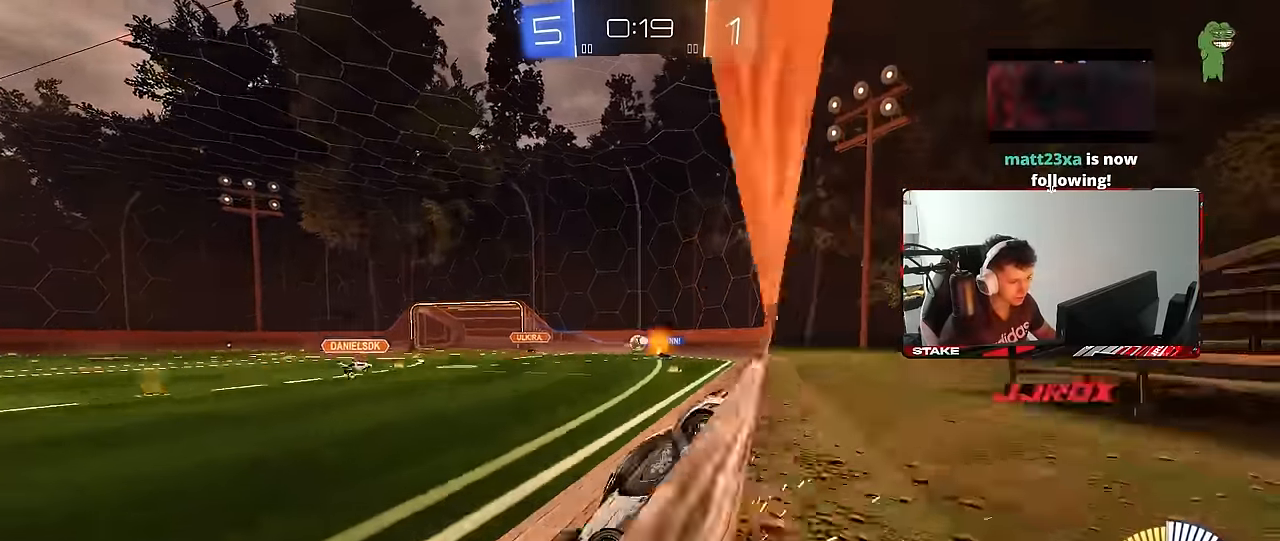
{"keys": ["a", "s", "shift"], "mouse": ["left", "right"], "mouse_move": "down-left", "events": [[100, "a", "up"], [150, "d", "down"], [284, "mouse_left", "down"], [334, "mouse_right", "down"], [334, "w", "up"], [384, "a", "down"], [384, "d", "up"], [384, "s", "down"], [434, "shift", "down"]]}
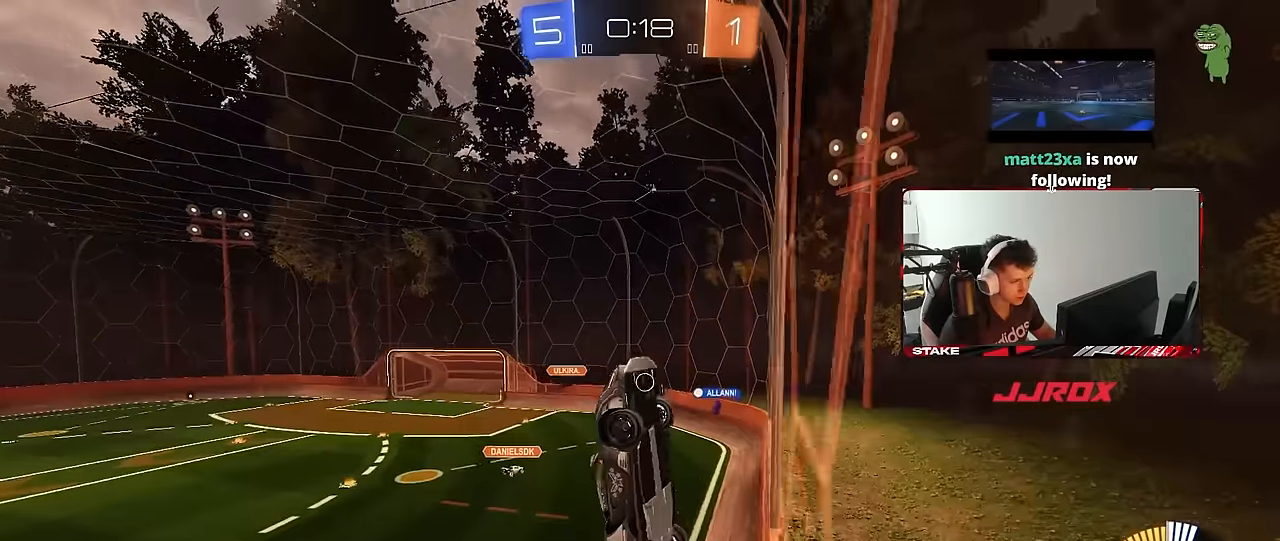
{"keys": [], "mouse": [], "mouse_move": "still", "events": [[17, "shift", "up"], [67, "mouse_right", "up"], [117, "a", "up"], [117, "s", "up"], [167, "d", "down"], [167, "shift", "down"], [300, "s", "down"], [350, "a", "down"], [350, "d", "up"], [350, "shift", "up"], [400, "mouse_left", "up"], [434, "a", "up"], [434, "s", "up"]]}
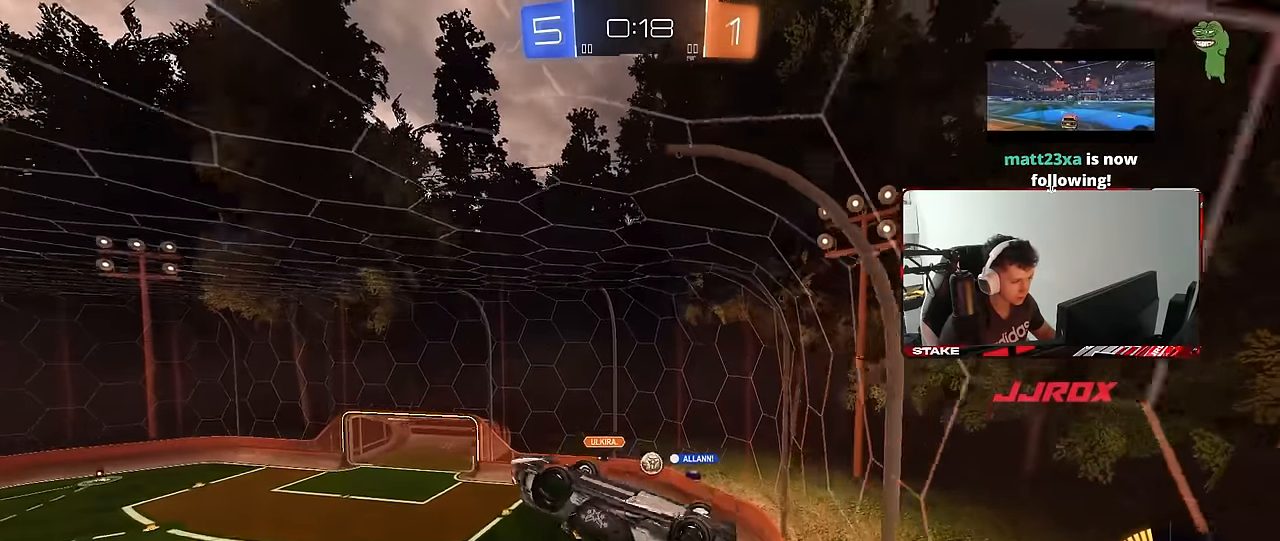
{"keys": [], "mouse": [], "mouse_move": "still", "events": [[84, "mouse_left", "down"], [84, "w", "down"], [184, "d", "down"], [267, "d", "up"], [267, "mouse_left", "up"], [417, "w", "up"]]}
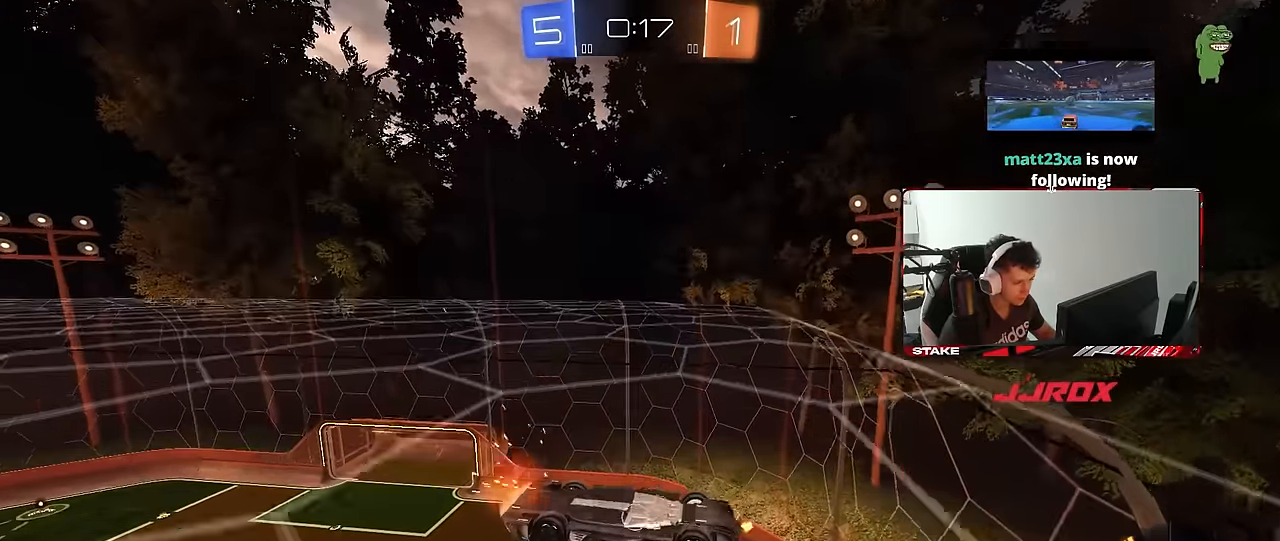
{"keys": ["a"], "mouse": ["left"], "mouse_move": "still", "events": [[100, "mouse_right", "down"], [184, "d", "down"], [184, "s", "down"], [234, "mouse_left", "down"], [284, "mouse_right", "up"], [284, "shift", "down"], [384, "d", "up"], [384, "s", "up"], [434, "a", "down"], [467, "shift", "up"]]}
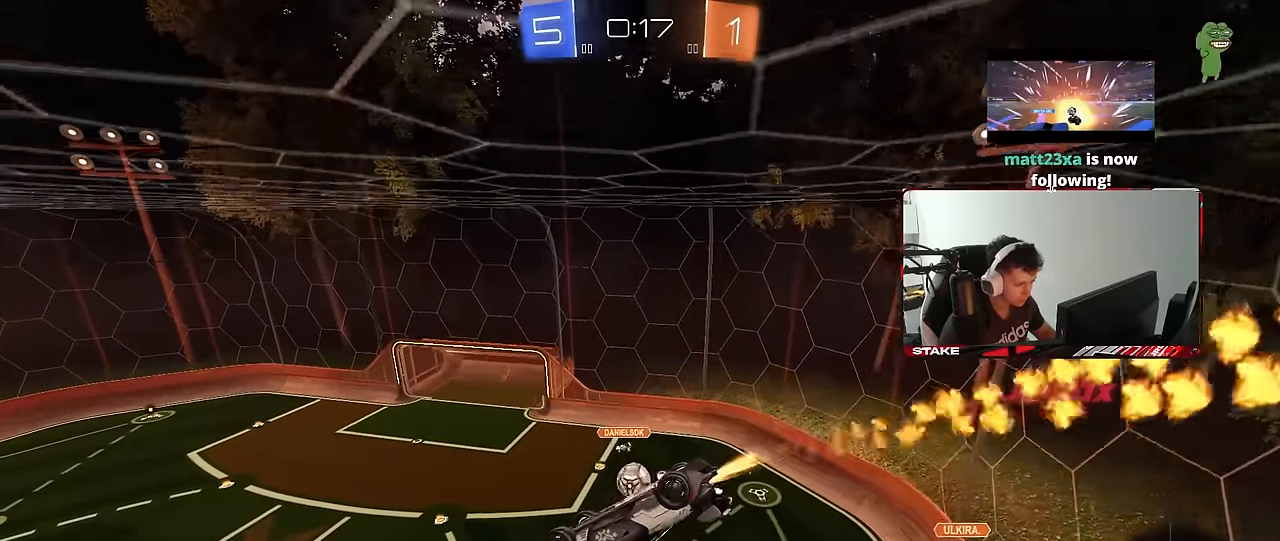
{"keys": ["a"], "mouse": [], "mouse_move": "still", "events": [[17, "w", "down"], [117, "d", "down"], [167, "a", "up"], [217, "w", "up"], [250, "shift", "down"], [300, "mouse_left", "up"], [400, "d", "up"], [450, "a", "down"], [450, "shift", "up"]]}
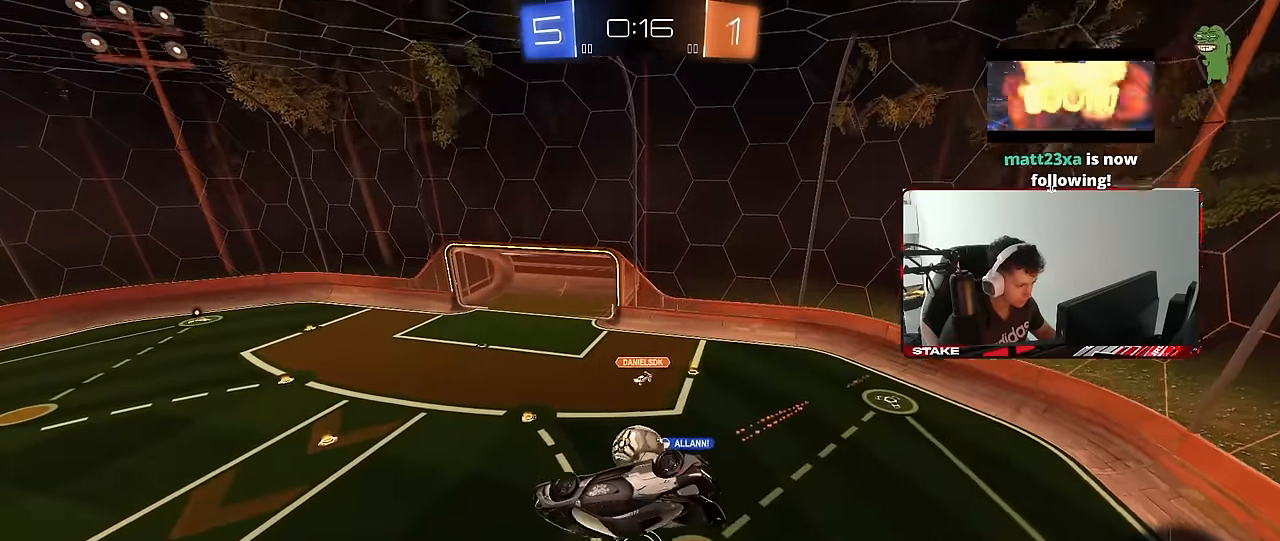
{"keys": ["shift", "w"], "mouse": ["left", "right"], "mouse_move": "still", "events": [[84, "w", "down"], [217, "a", "up"], [217, "mouse_left", "down"], [217, "w", "up"], [267, "d", "down"], [317, "w", "down"], [367, "d", "up"], [467, "mouse_right", "down"], [467, "shift", "down"]]}
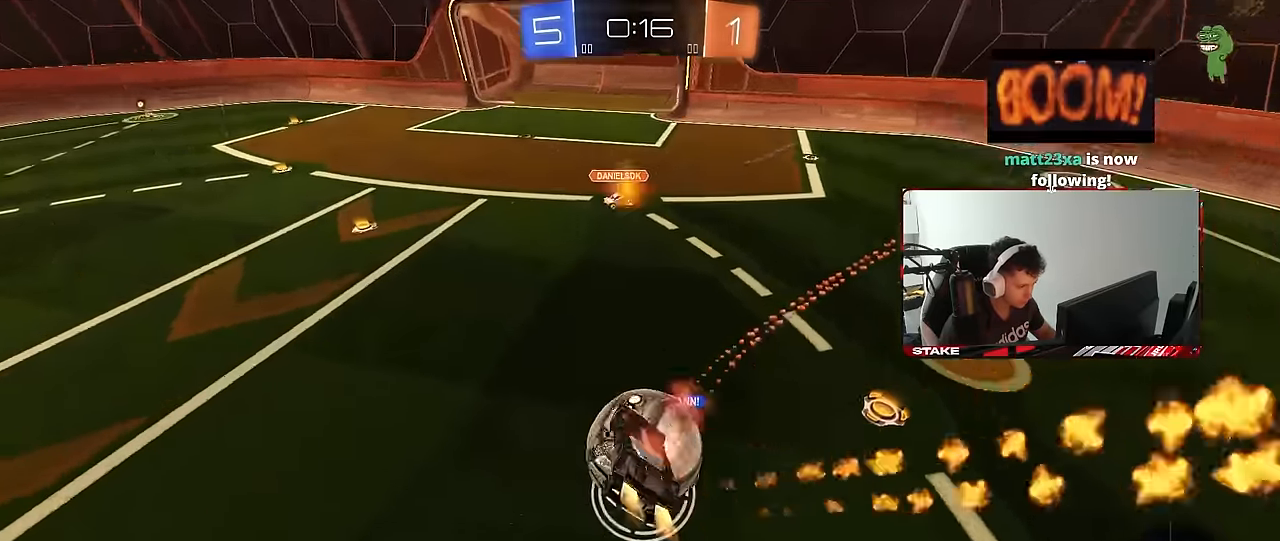
{"keys": ["a", "s"], "mouse": [], "mouse_move": "still", "events": [[50, "d", "down"], [50, "s", "down"], [100, "mouse_left", "up"], [100, "mouse_right", "up"], [100, "w", "up"], [467, "a", "down"], [467, "d", "up"], [467, "shift", "up"]]}
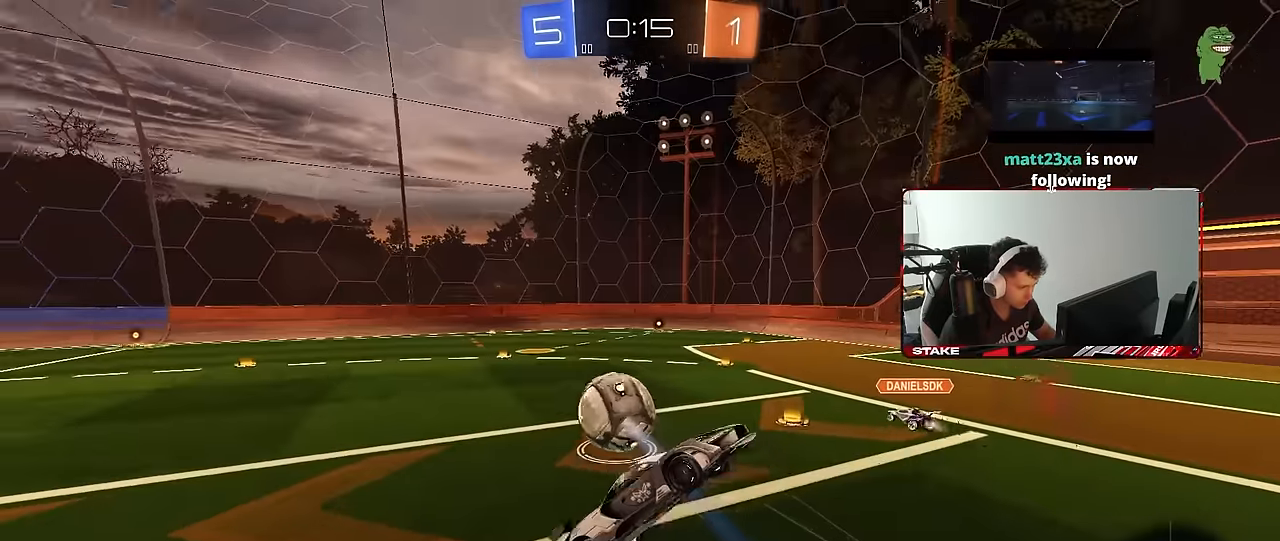
{"keys": ["d", "shift"], "mouse": [], "mouse_move": "still", "events": [[400, "a", "up"], [400, "s", "up"], [434, "d", "down"], [434, "shift", "down"]]}
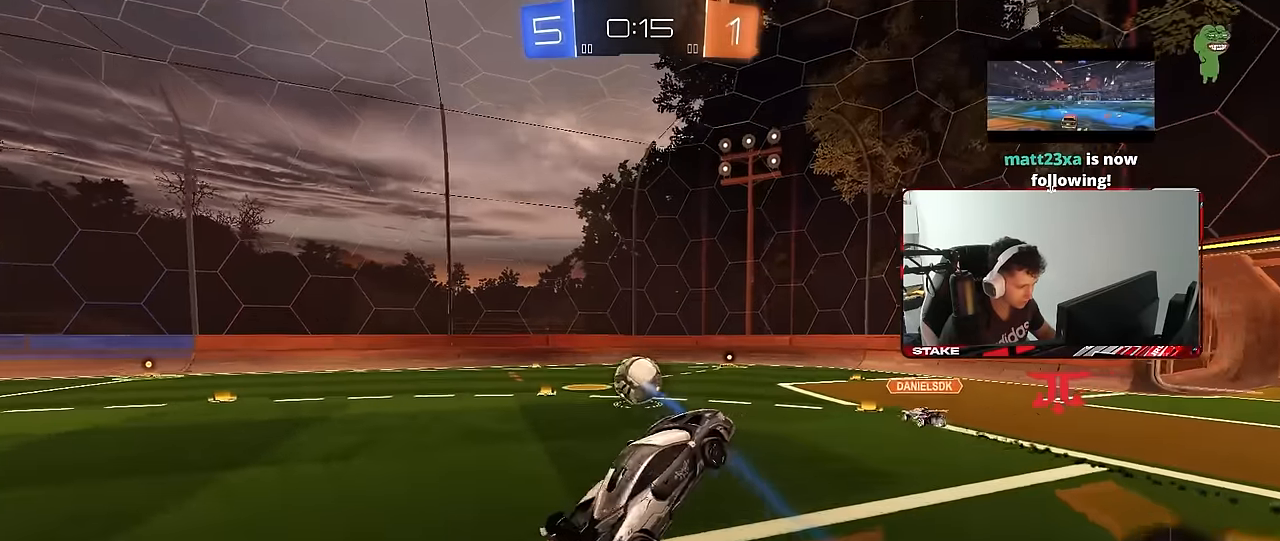
{"keys": ["a", "shift", "w"], "mouse": ["left"], "mouse_move": "still", "events": [[34, "shift", "up"], [84, "d", "up"], [84, "w", "down"], [134, "mouse_left", "down"], [217, "a", "down"], [317, "a", "up"], [317, "d", "down"], [317, "w", "up"], [417, "d", "up"], [417, "mouse_right", "down"], [417, "w", "down"], [450, "d", "down"], [500, "a", "down"], [500, "d", "up"], [500, "mouse_right", "up"], [500, "shift", "down"]]}
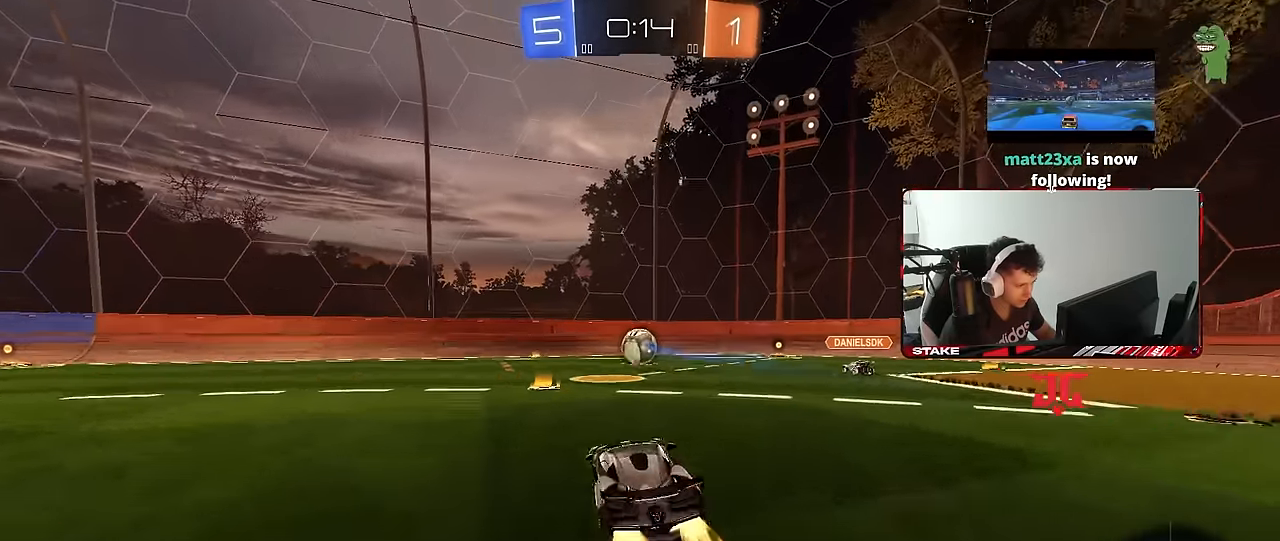
{"keys": ["a", "s", "shift"], "mouse": ["left"], "mouse_move": "still", "events": [[50, "mouse_right", "down"], [100, "s", "down"], [100, "w", "up"], [200, "mouse_right", "up"]]}
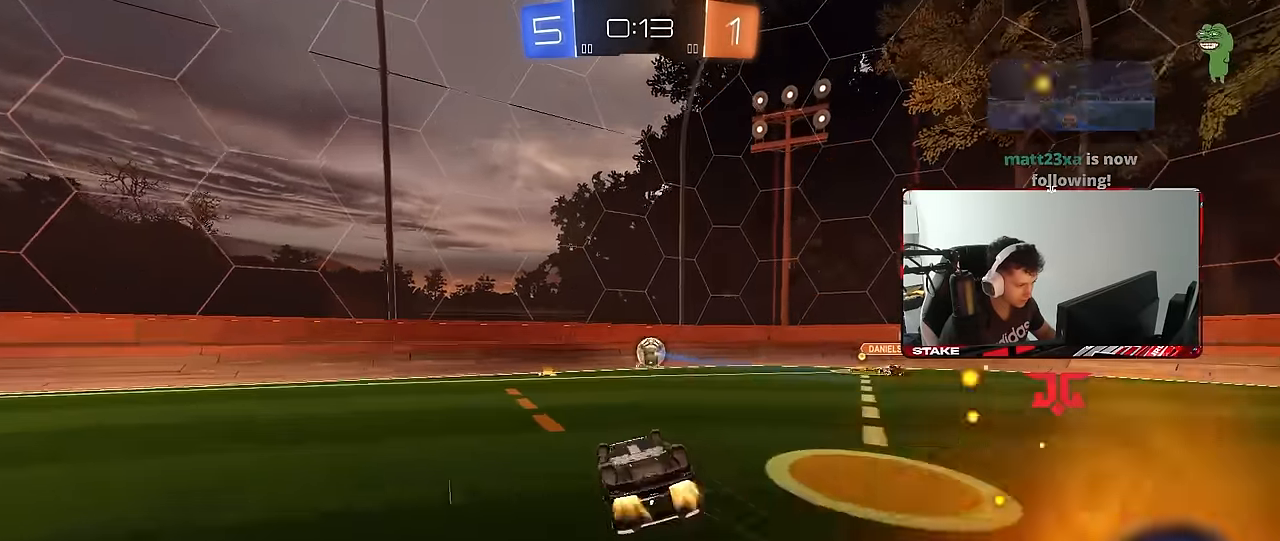
{"keys": ["a", "w"], "mouse": [], "mouse_move": "still", "events": [[17, "mouse_left", "up"], [17, "s", "up"], [67, "s", "down"], [300, "shift", "up"], [350, "s", "up"], [484, "w", "down"]]}
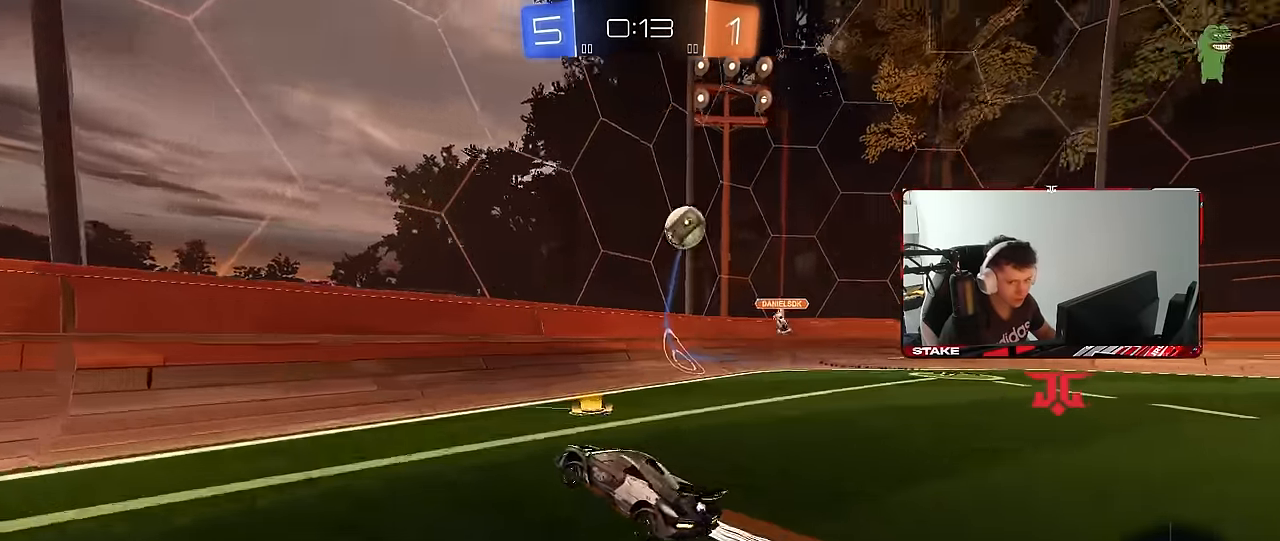
{"keys": ["a", "w"], "mouse": [], "mouse_move": "still", "events": [[317, "shift", "down"], [417, "shift", "up"]]}
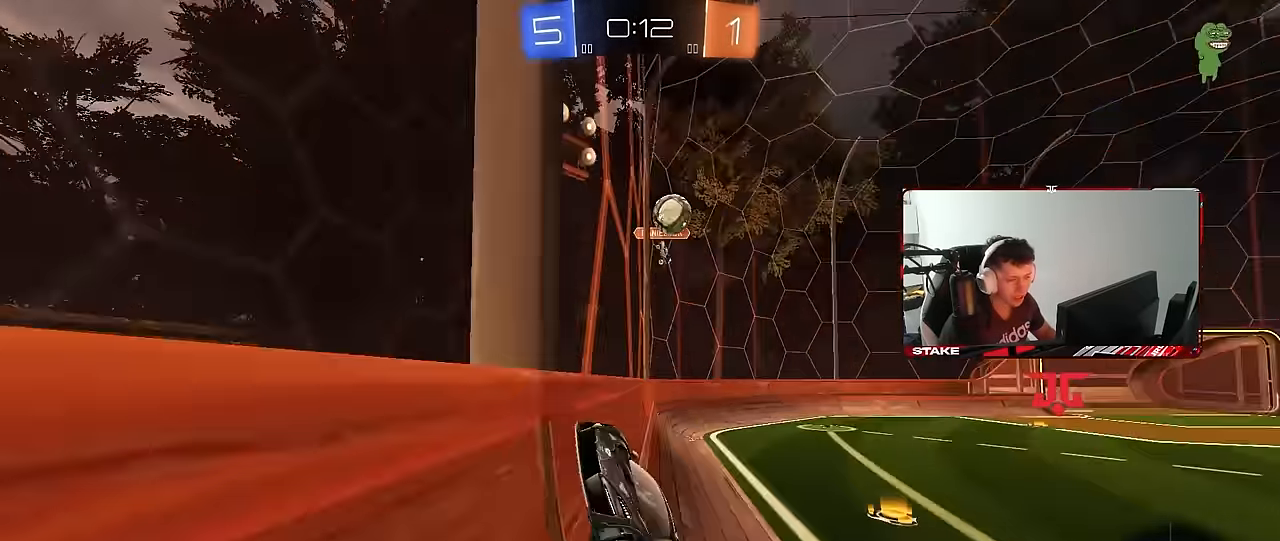
{"keys": ["d"], "mouse": ["left", "right"], "mouse_move": "still", "events": [[50, "mouse_left", "down"], [384, "a", "up"], [384, "mouse_right", "down"], [384, "space", "down"], [434, "d", "down"], [434, "w", "up"], [500, "space", "up"]]}
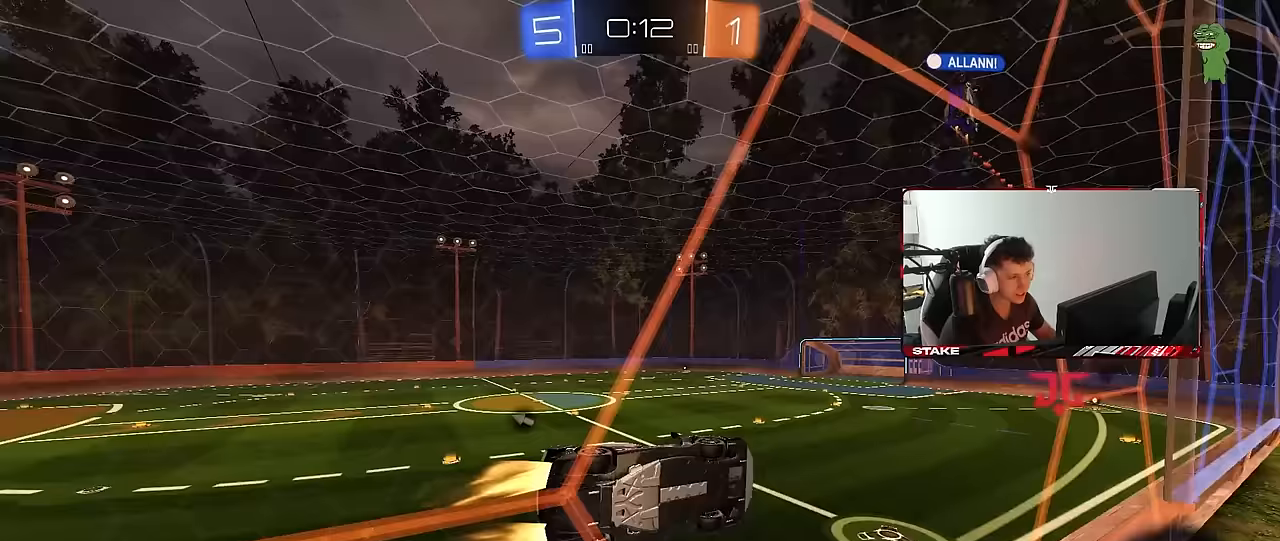
{"keys": ["q"], "mouse": [], "mouse_move": "still", "events": [[17, "q", "down"], [17, "w", "down"], [117, "mouse_right", "up"], [300, "mouse_left", "up"], [350, "w", "up"], [450, "d", "up"]]}